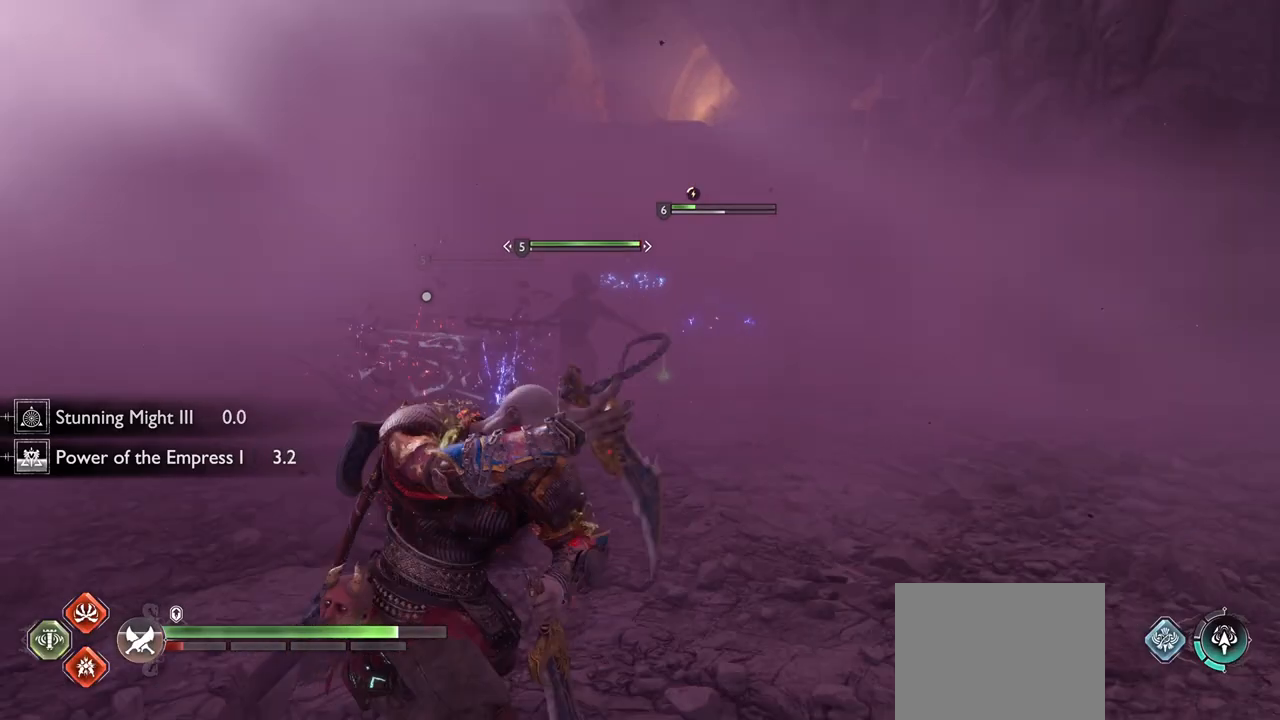
Gameplay with a controller (PlayStation layout); each line is a JSON object with the inputs held at the frame after it. "events" lists button and stick changes between this image and that frame as [ms after this image, input, new state], when the widget could be followed in between. Not read: L3 R3.
{"buttons": [], "left_stick": "center", "right_stick": "center", "events": [[67, "R1", "down"], [234, "R1", "up"], [334, "R1", "down"], [484, "R1", "up"]]}
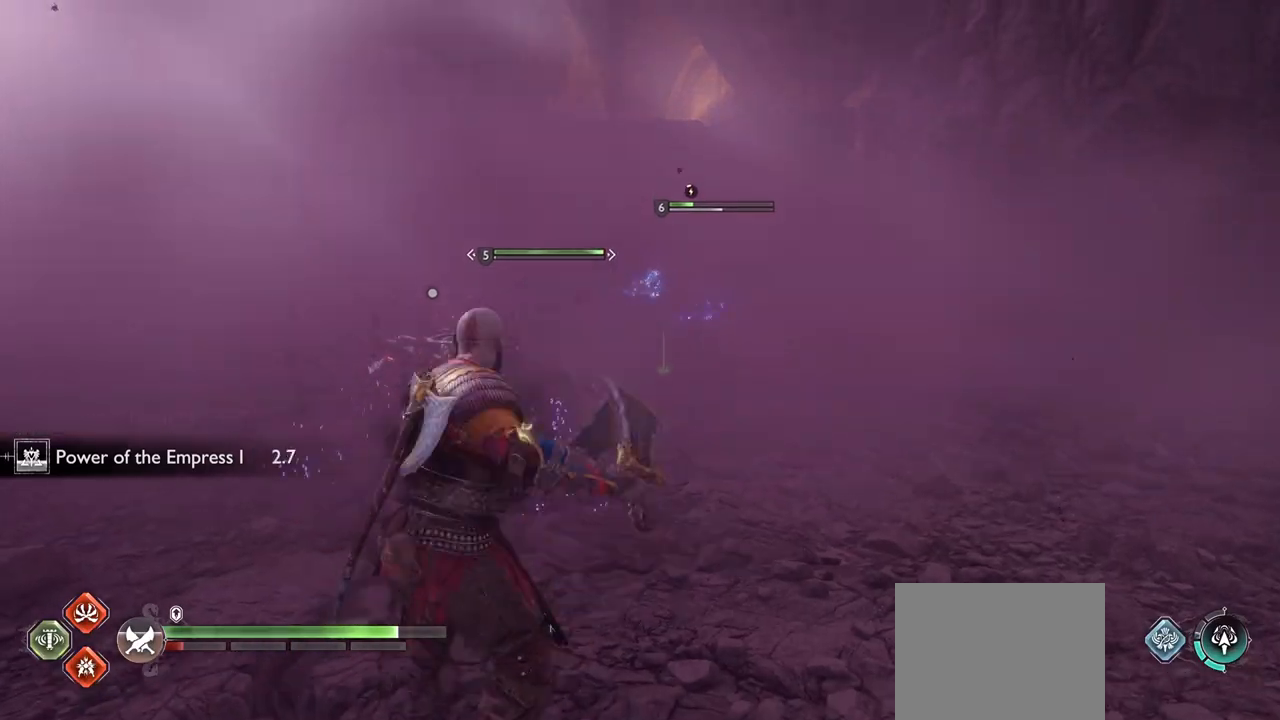
{"buttons": [], "left_stick": "center", "right_stick": "center", "events": [[100, "R1", "down"], [250, "R1", "up"], [334, "R1", "down"], [467, "R1", "up"]]}
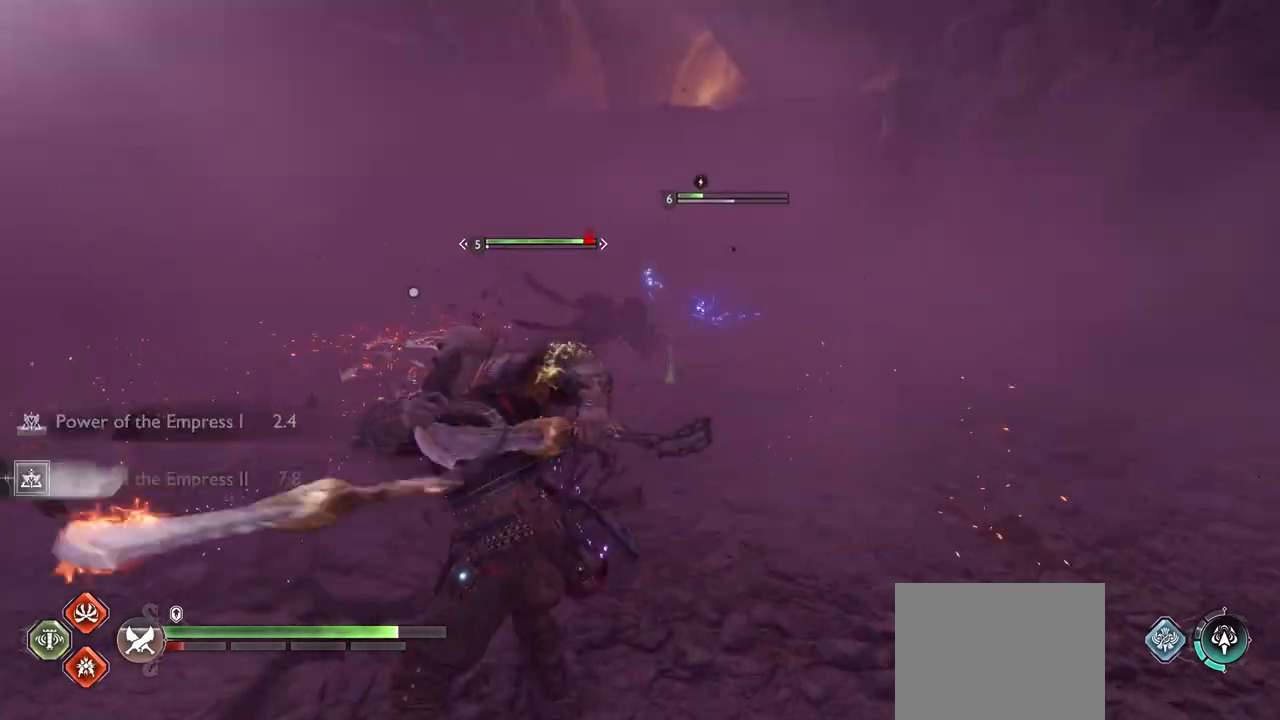
{"buttons": [], "left_stick": "center", "right_stick": "center", "events": [[51, "R1", "down"], [184, "R1", "up"], [251, "right_stick", "up-left"], [284, "R1", "down"], [434, "R1", "up"], [451, "right_stick", "center"]]}
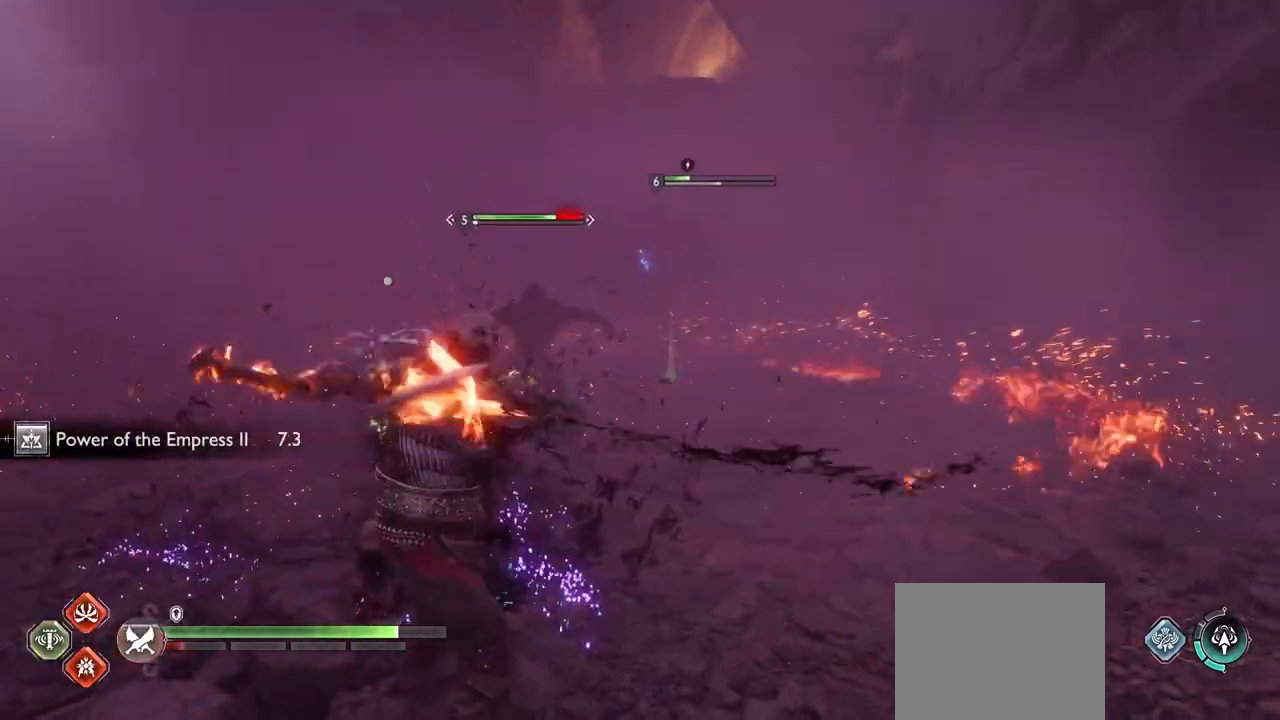
{"buttons": ["R1"], "left_stick": "center", "right_stick": "center", "events": [[17, "R1", "down"], [133, "R1", "up"], [234, "R1", "down"], [367, "R1", "up"], [450, "R1", "down"]]}